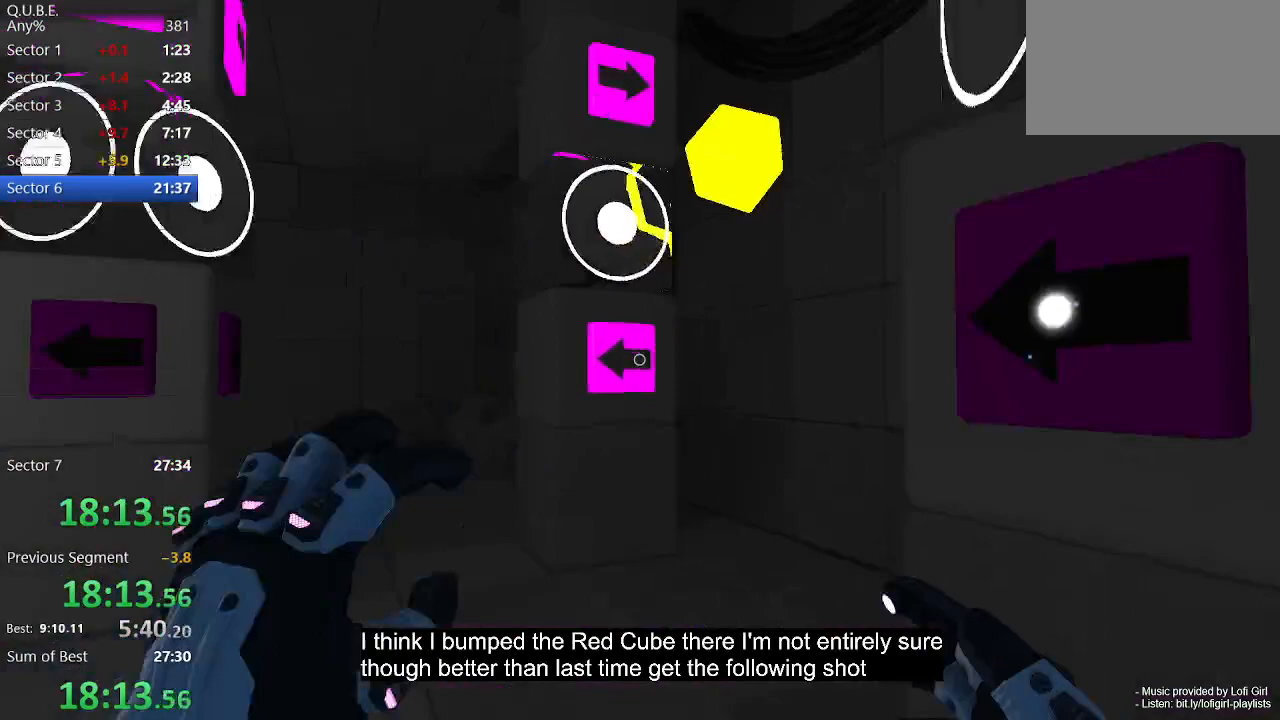
Gameplay with keyboard and mouse; each line is a JSON object with the keys and mouse buttons held at the frame after it. "events" lists presses ("down") and releases ("up") of "1", "2", "3", "4", "5", "a", "alt", "c", "ctrl", "d", "e", "escape", "f", "q", "r", "s", "shift", "space", "tab", "v", "w", "x", "z", "mouse_left", "mouse_middle", "mouse_right", "mouse_wheel_up" and "mouse_wheel_down" between this image and that frame as [ms after this image, input, new state], when the widget could be followed in between. "mouse_left", "mouse_middle", "mouse_right", "mouse_wheel_up", "mouse_wheel_down" = the "left", "middle", "right", "wheel_up", "wheel_down" buttons of the "mouse" list. No other keys are recorded. Not read: mouse_move.
{"keys": ["a", "s"], "mouse": [], "events": [[33, "d", "up"], [167, "a", "down"], [267, "mouse_left", "up"], [267, "w", "up"], [400, "s", "down"]]}
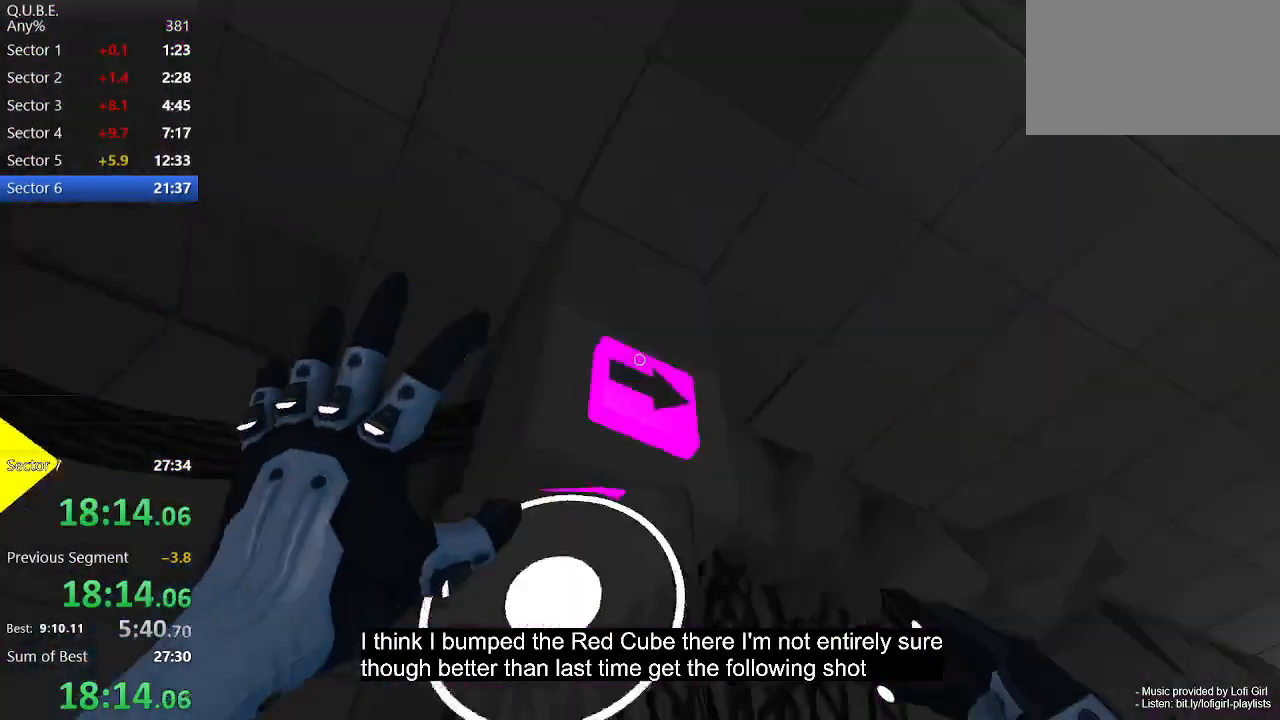
{"keys": ["d", "s"], "mouse": [], "events": [[133, "a", "up"], [233, "d", "down"]]}
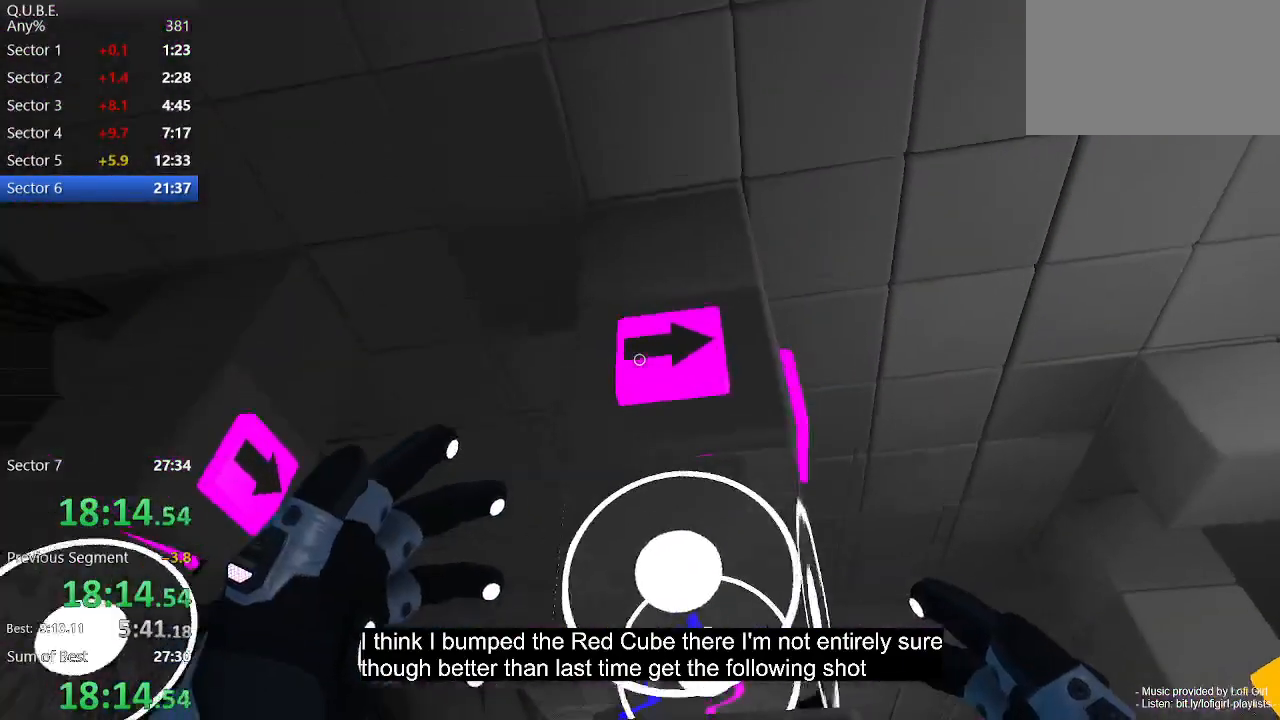
{"keys": ["d", "s"], "mouse": [], "events": [[100, "mouse_left", "down"], [300, "mouse_left", "up"]]}
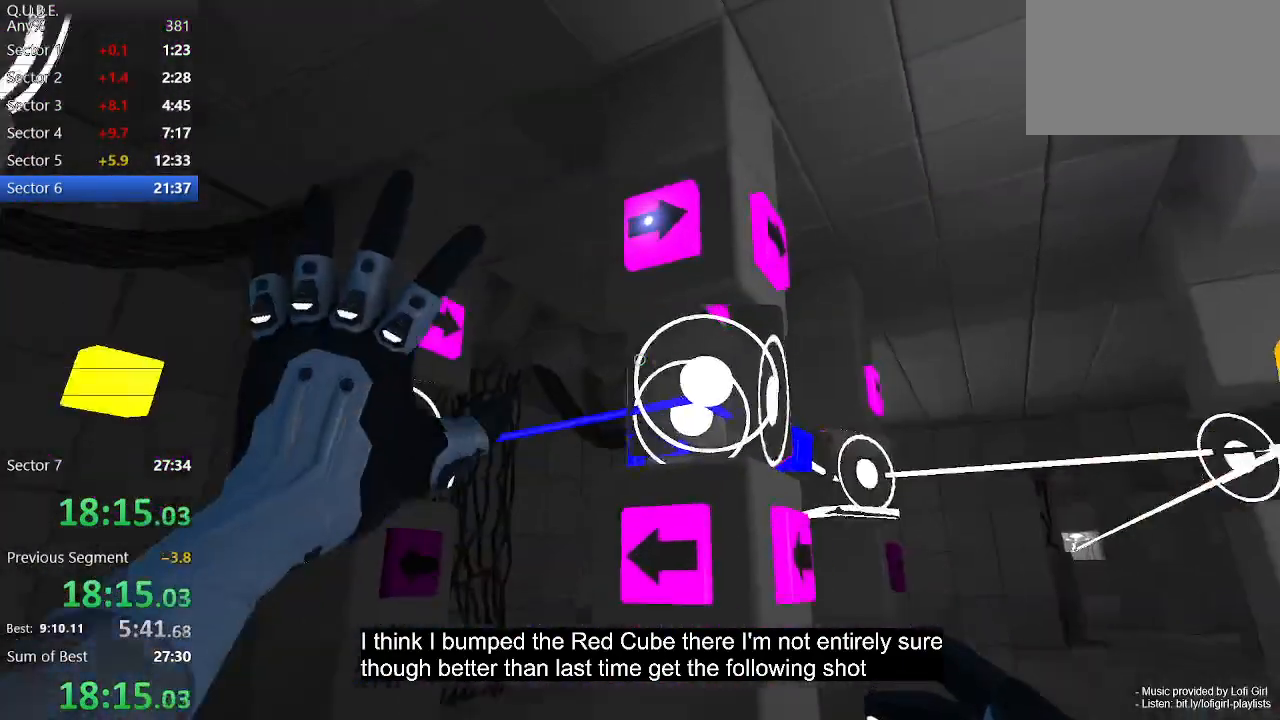
{"keys": ["a"], "mouse": [], "events": [[133, "d", "up"], [200, "a", "down"], [367, "s", "up"]]}
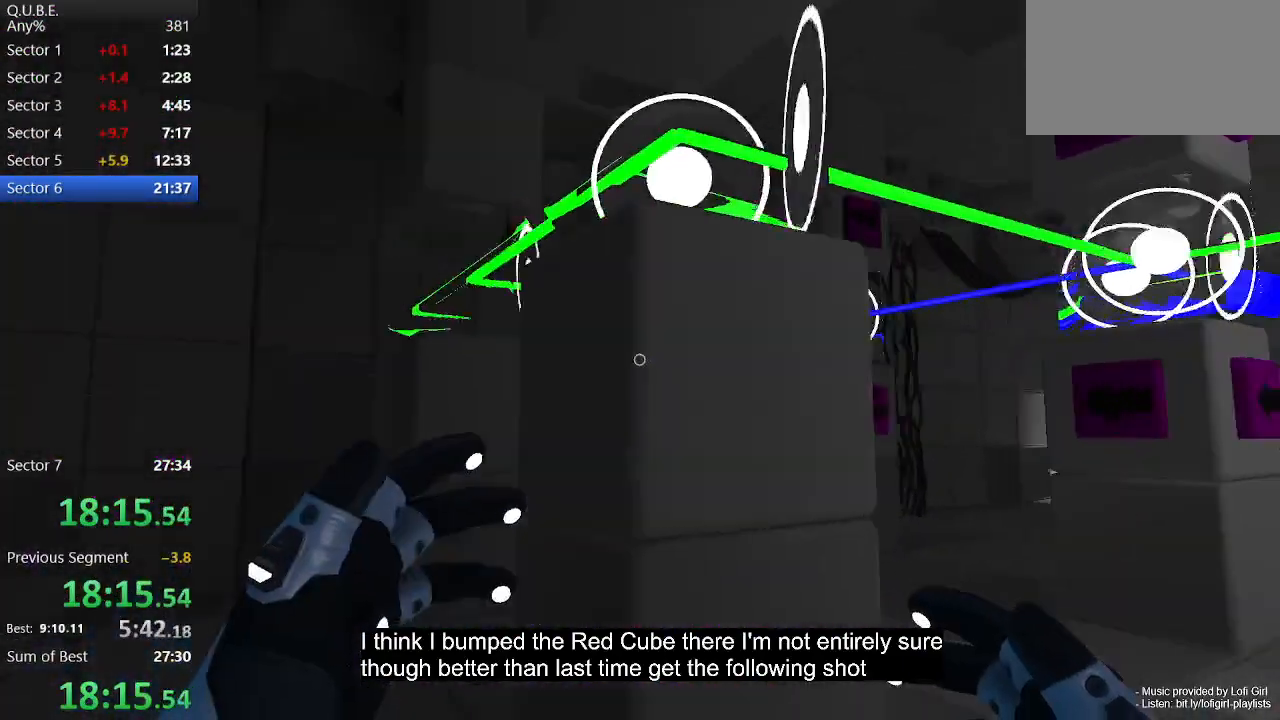
{"keys": ["w"], "mouse": [], "events": [[233, "w", "down"], [333, "a", "up"]]}
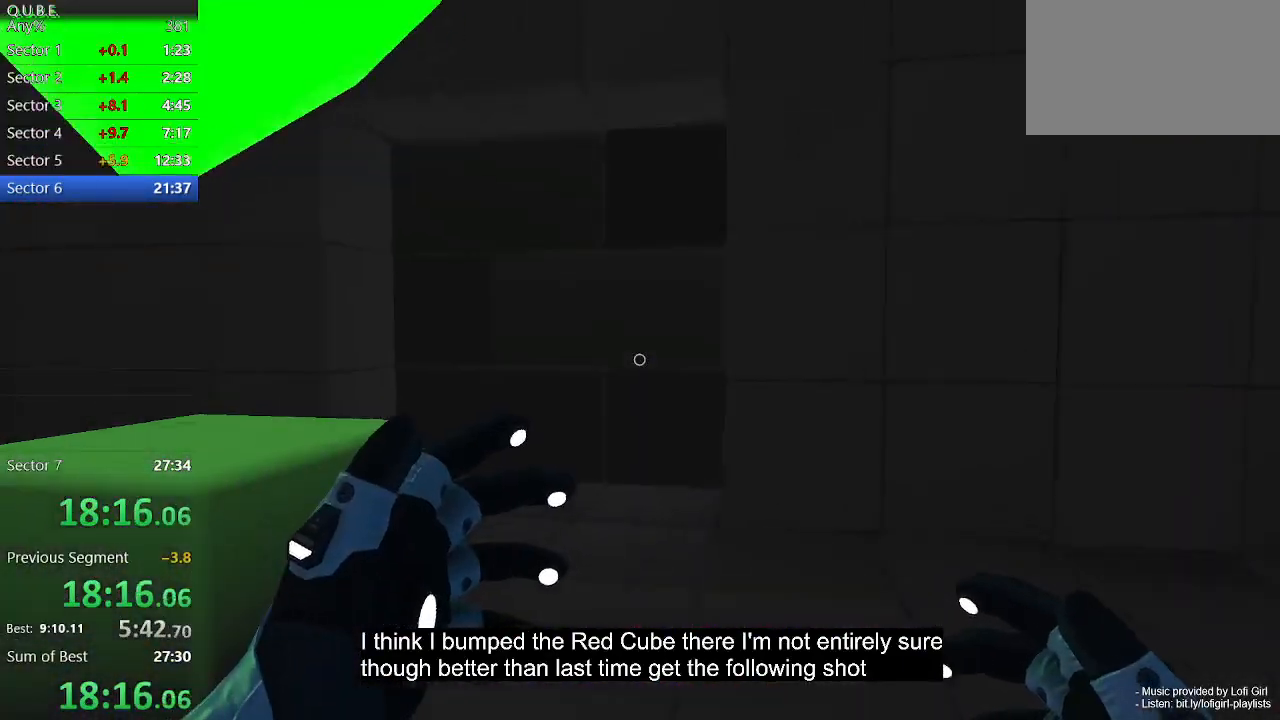
{"keys": ["w"], "mouse": [], "events": []}
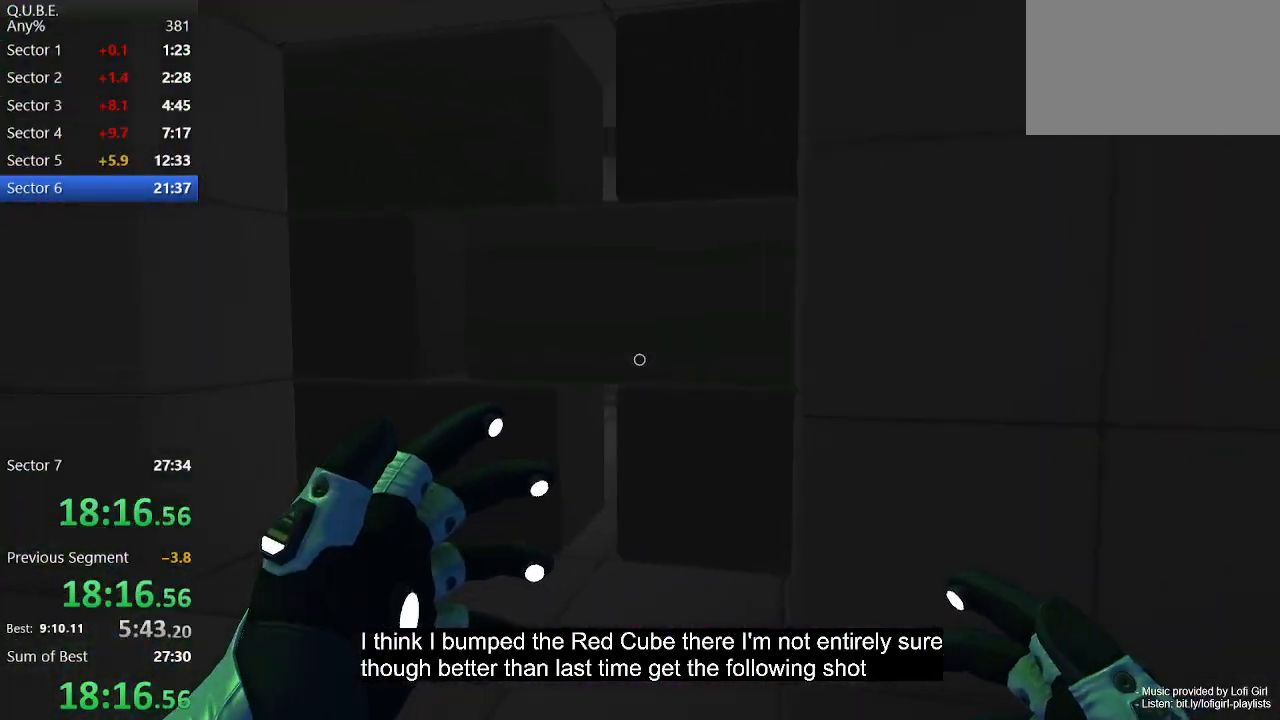
{"keys": ["w"], "mouse": [], "events": [[33, "a", "down"], [167, "a", "up"], [267, "a", "down"], [367, "a", "up"]]}
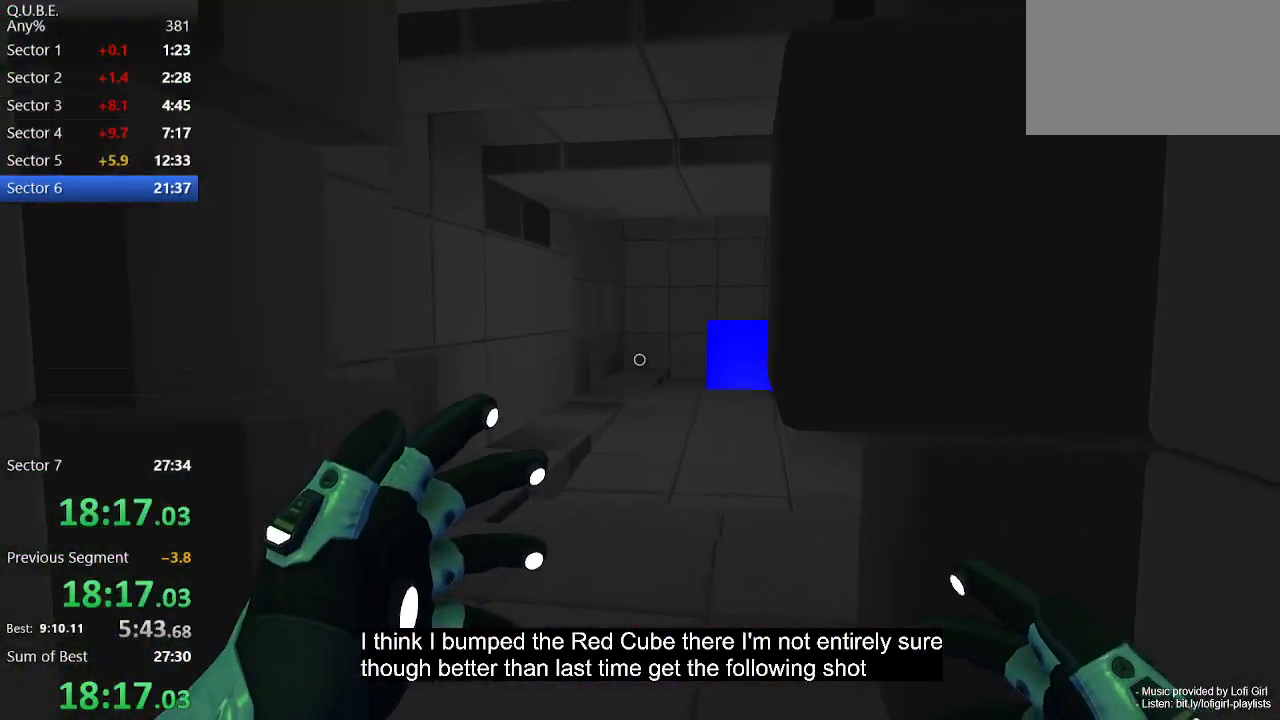
{"keys": ["w"], "mouse": [], "events": [[367, "mouse_right", "down"], [500, "mouse_right", "up"]]}
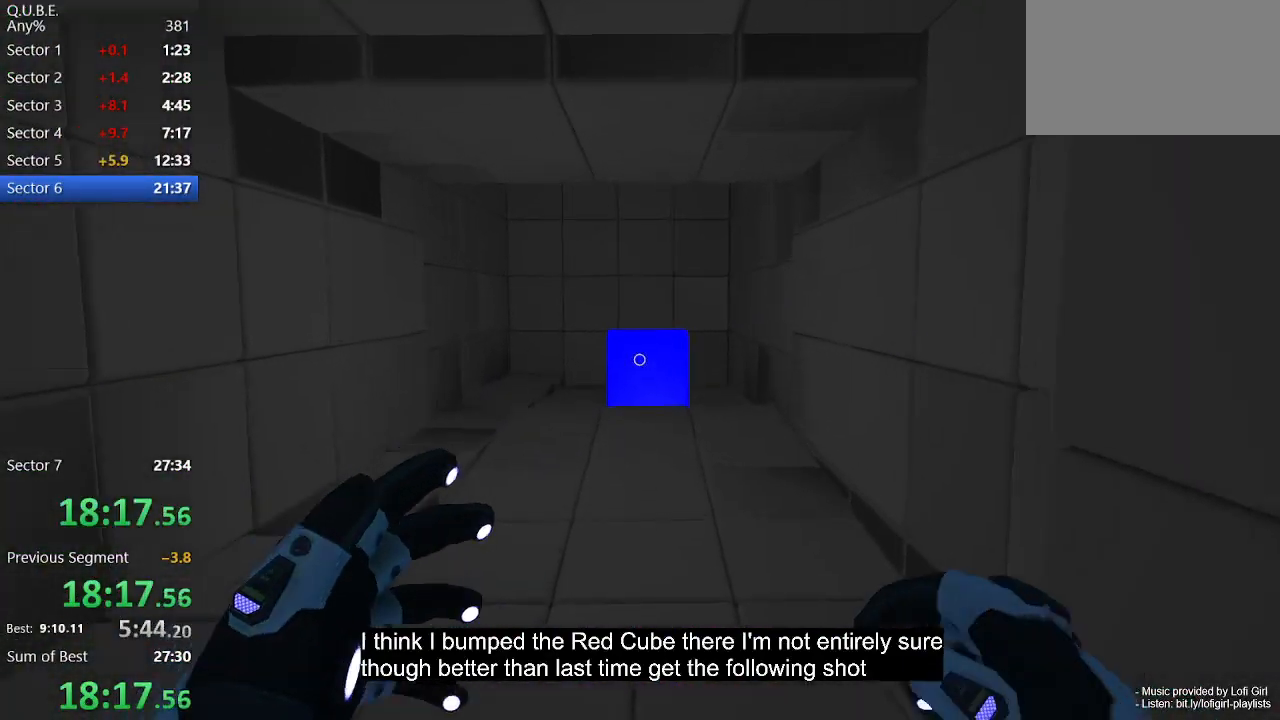
{"keys": ["w"], "mouse": [], "events": []}
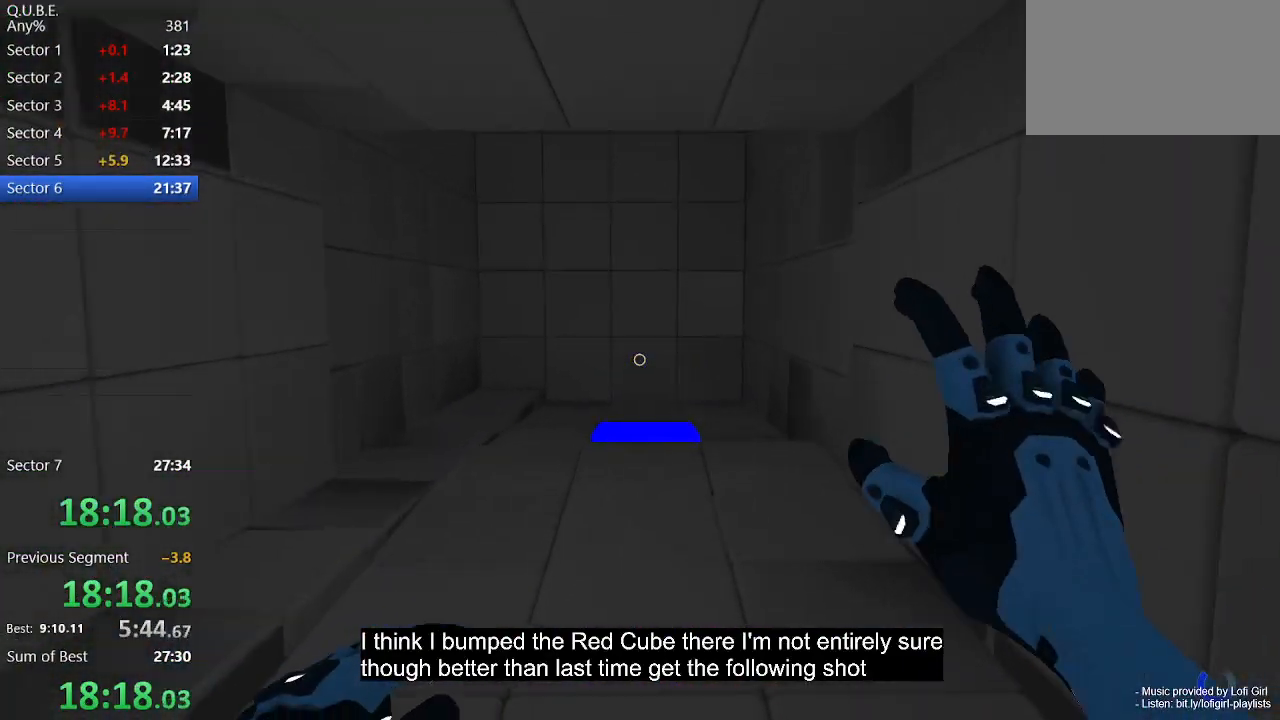
{"keys": ["w"], "mouse": [], "events": []}
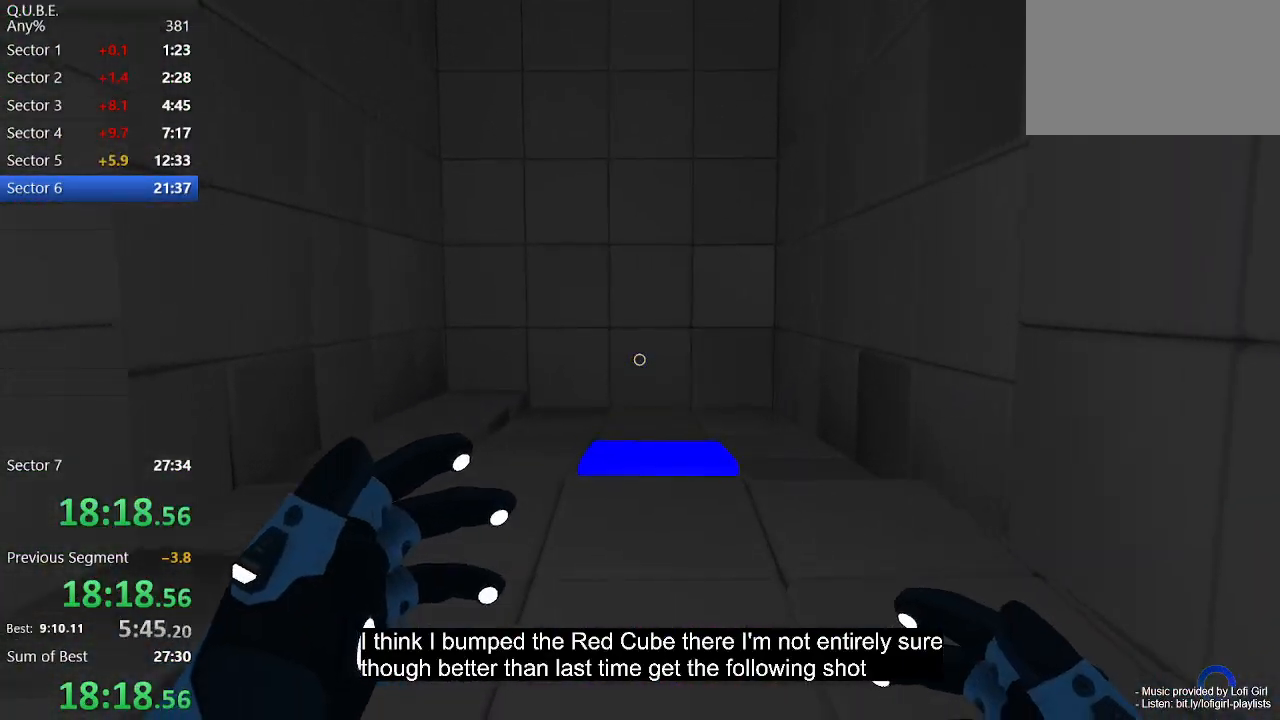
{"keys": ["w"], "mouse": [], "events": []}
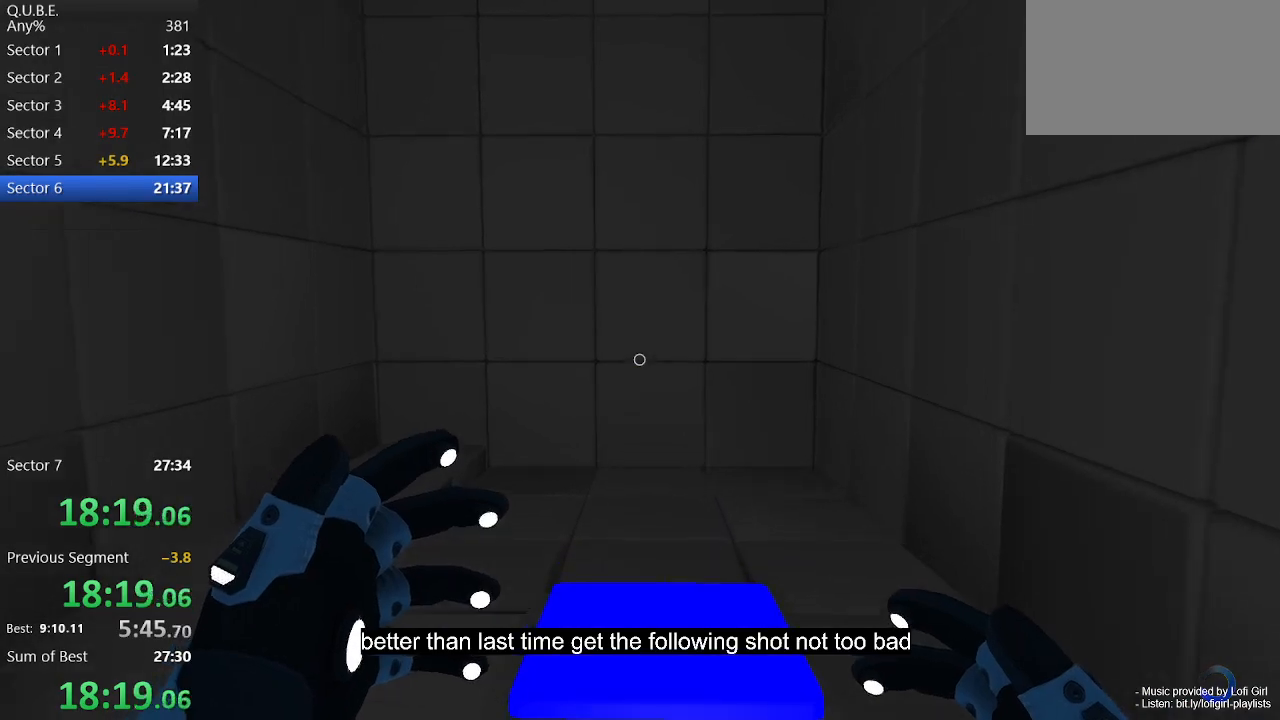
{"keys": [], "mouse": [], "events": [[467, "w", "up"]]}
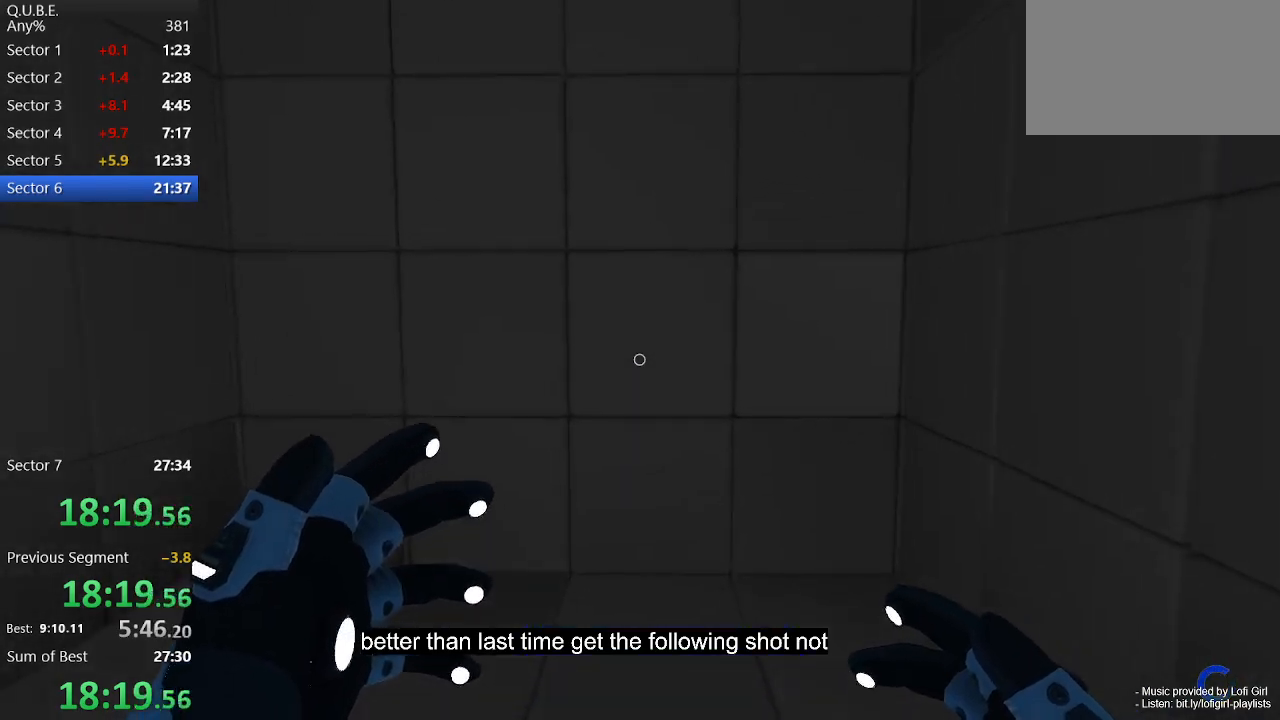
{"keys": [], "mouse": [], "events": []}
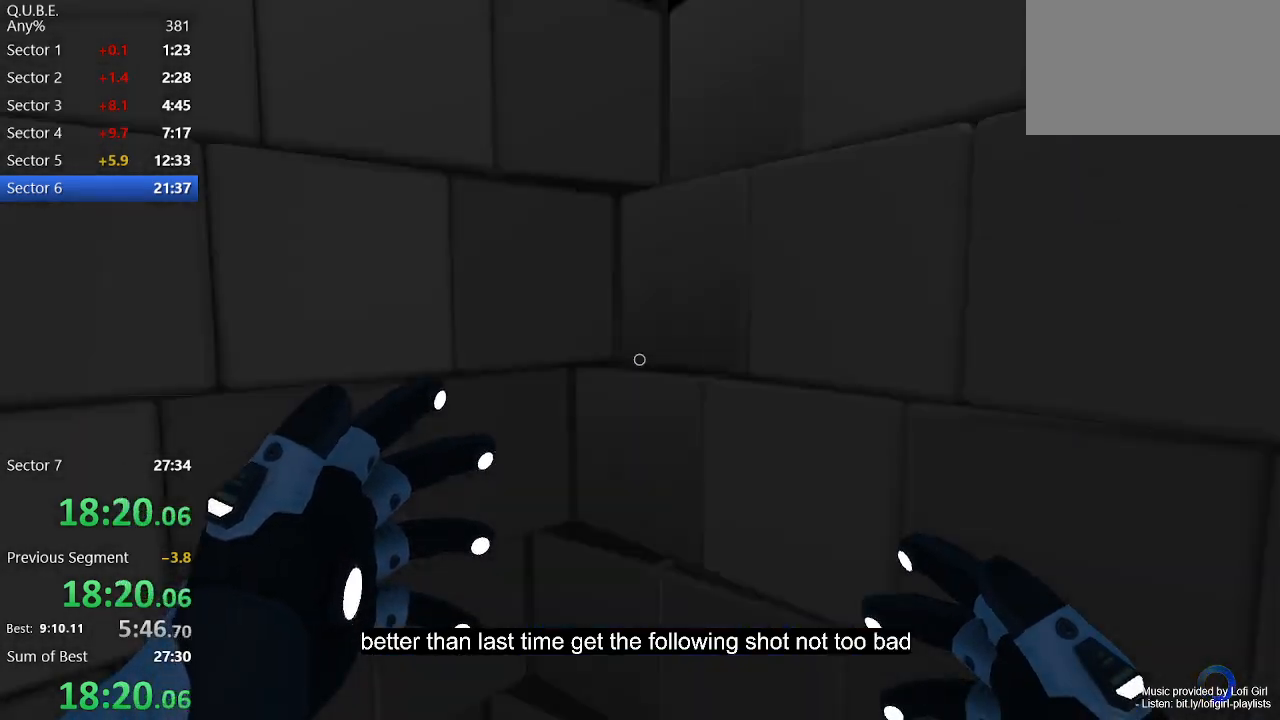
{"keys": [], "mouse": [], "events": []}
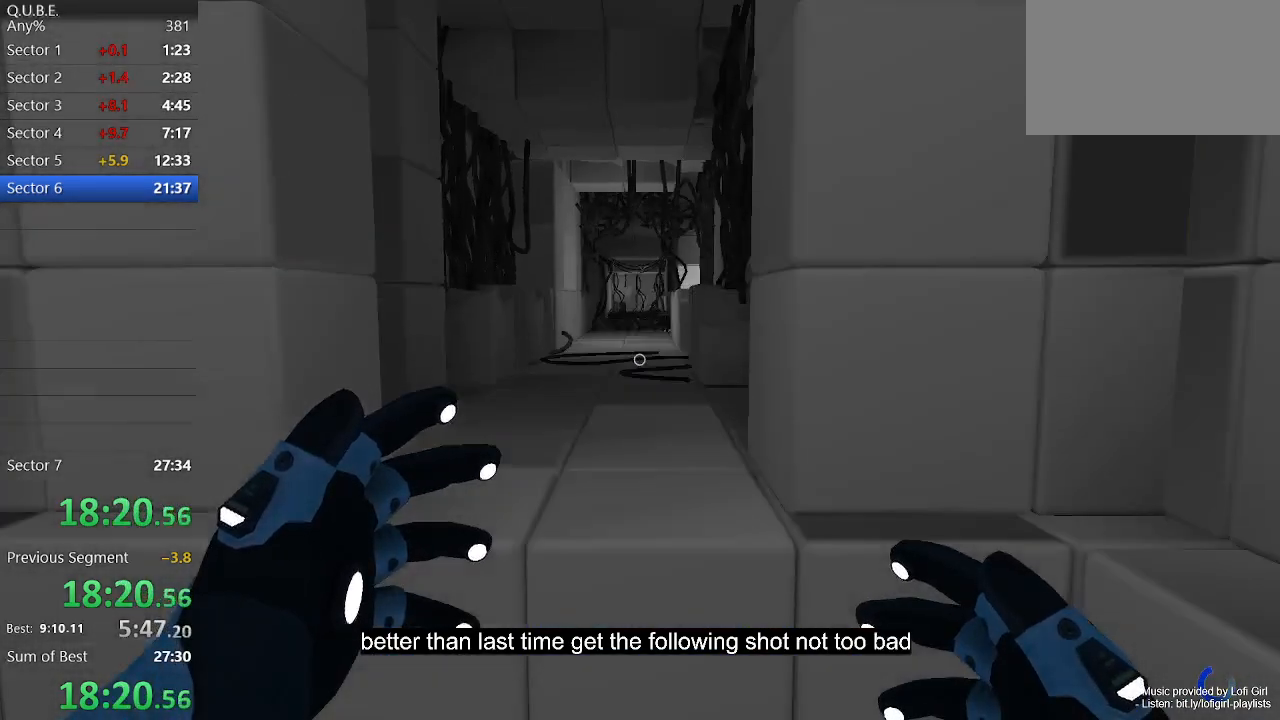
{"keys": ["w"], "mouse": [], "events": [[300, "w", "down"]]}
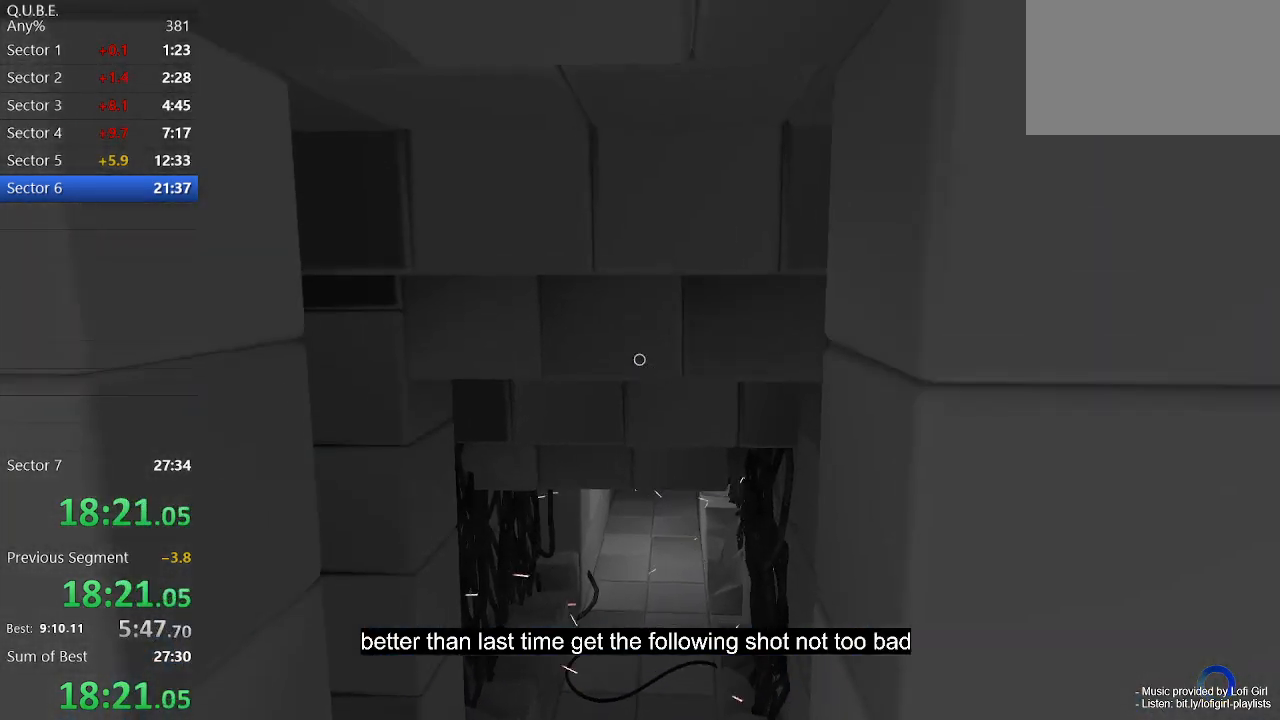
{"keys": ["w"], "mouse": [], "events": [[33, "a", "down"], [167, "a", "up"]]}
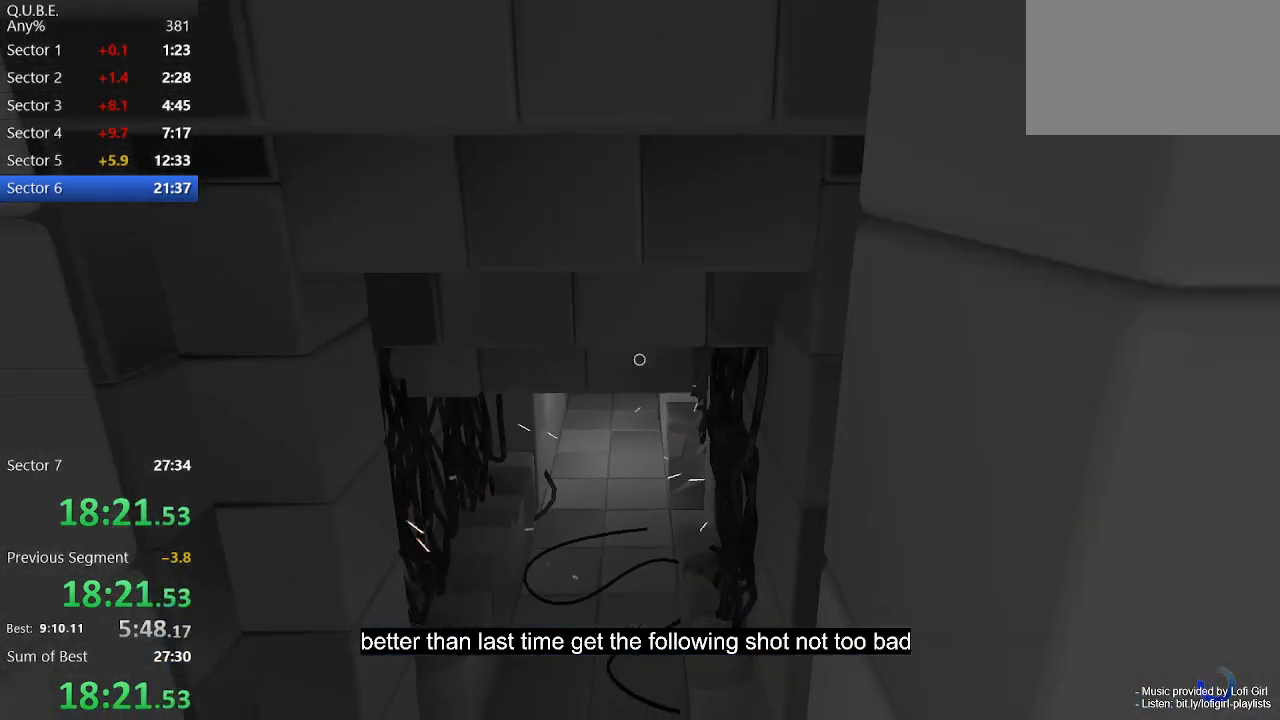
{"keys": ["space", "w"], "mouse": [], "events": [[500, "space", "down"]]}
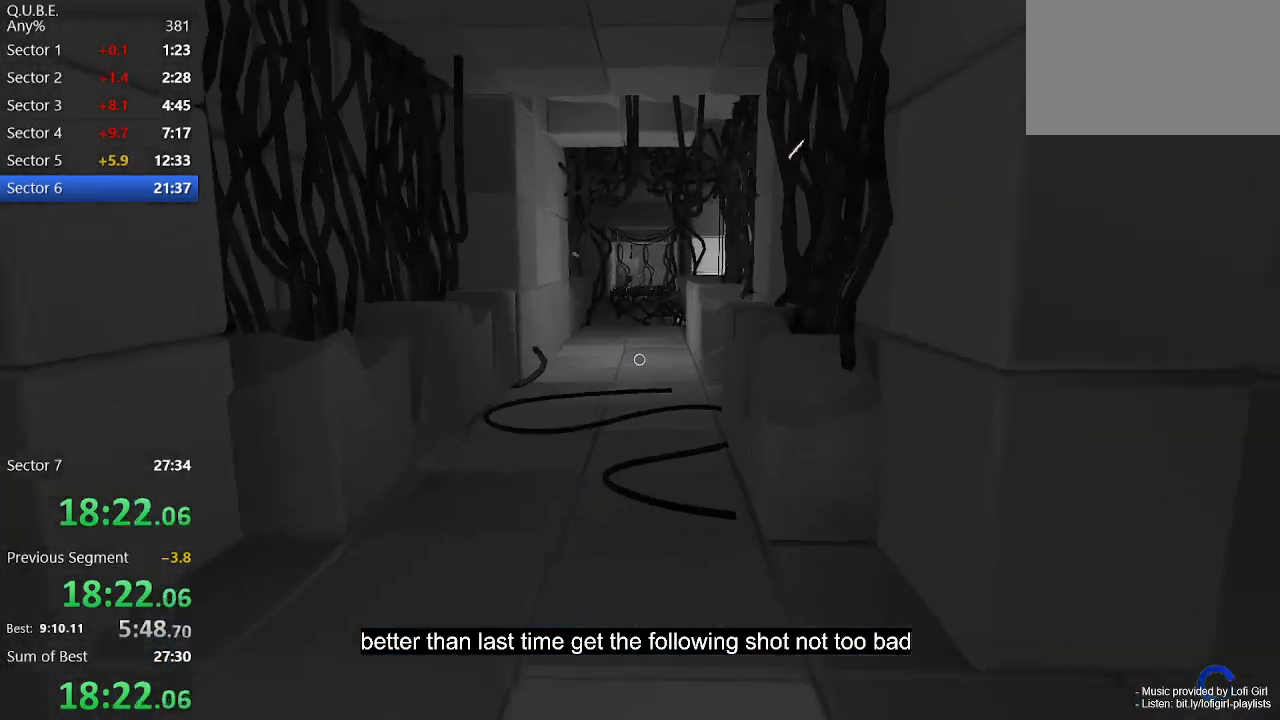
{"keys": ["w"], "mouse": [], "events": [[100, "space", "up"]]}
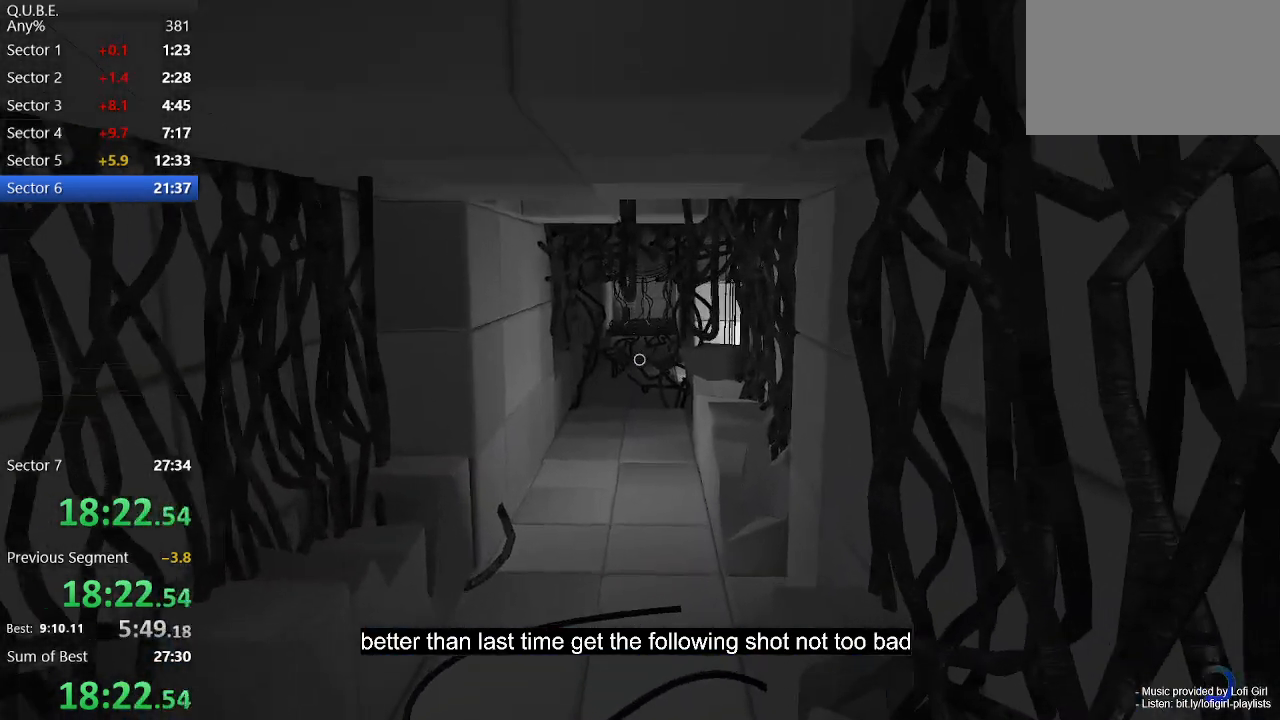
{"keys": ["w"], "mouse": [], "events": [[367, "space", "down"], [467, "space", "up"]]}
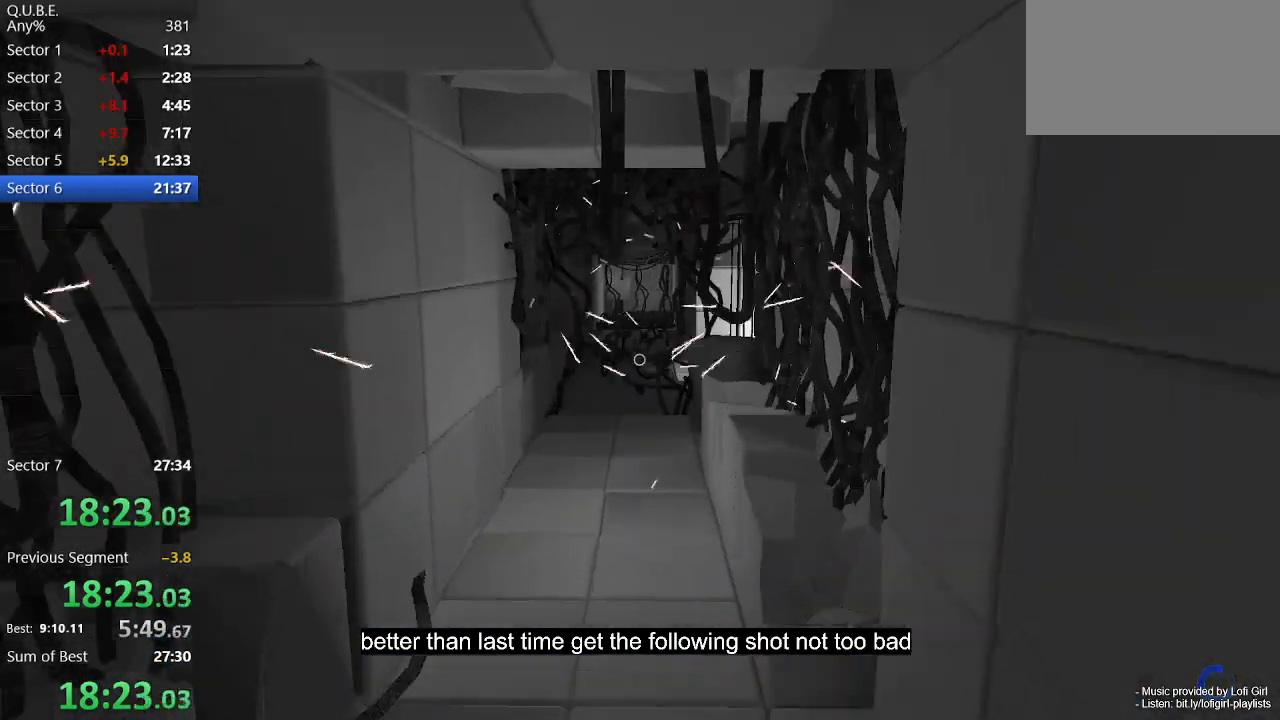
{"keys": ["w"], "mouse": [], "events": []}
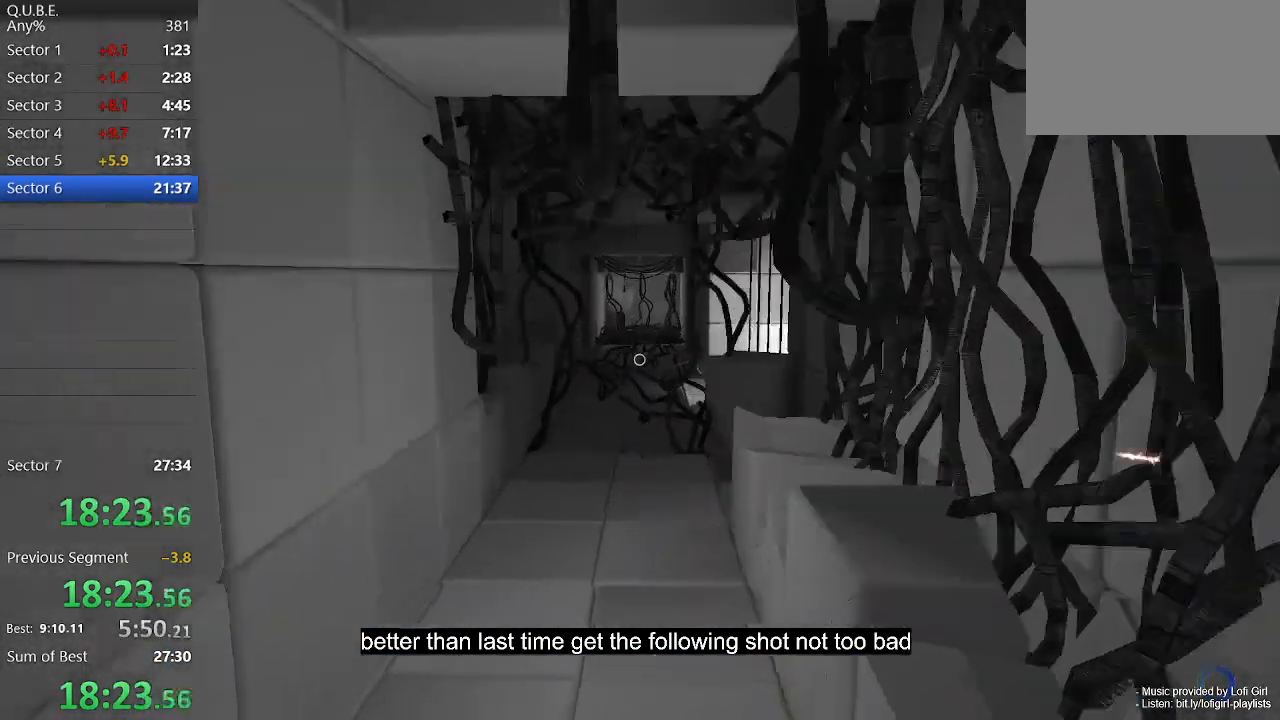
{"keys": ["w"], "mouse": [], "events": [[200, "space", "down"], [267, "space", "up"]]}
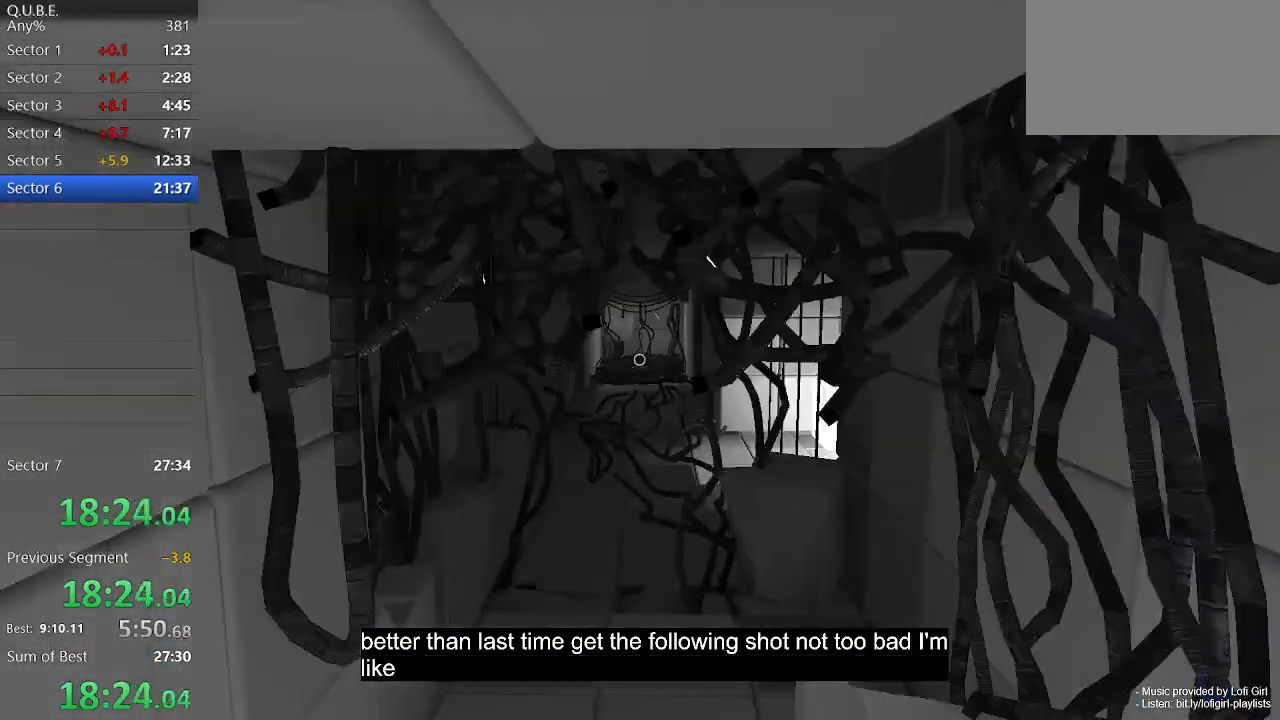
{"keys": ["space", "w"], "mouse": [], "events": [[467, "space", "down"]]}
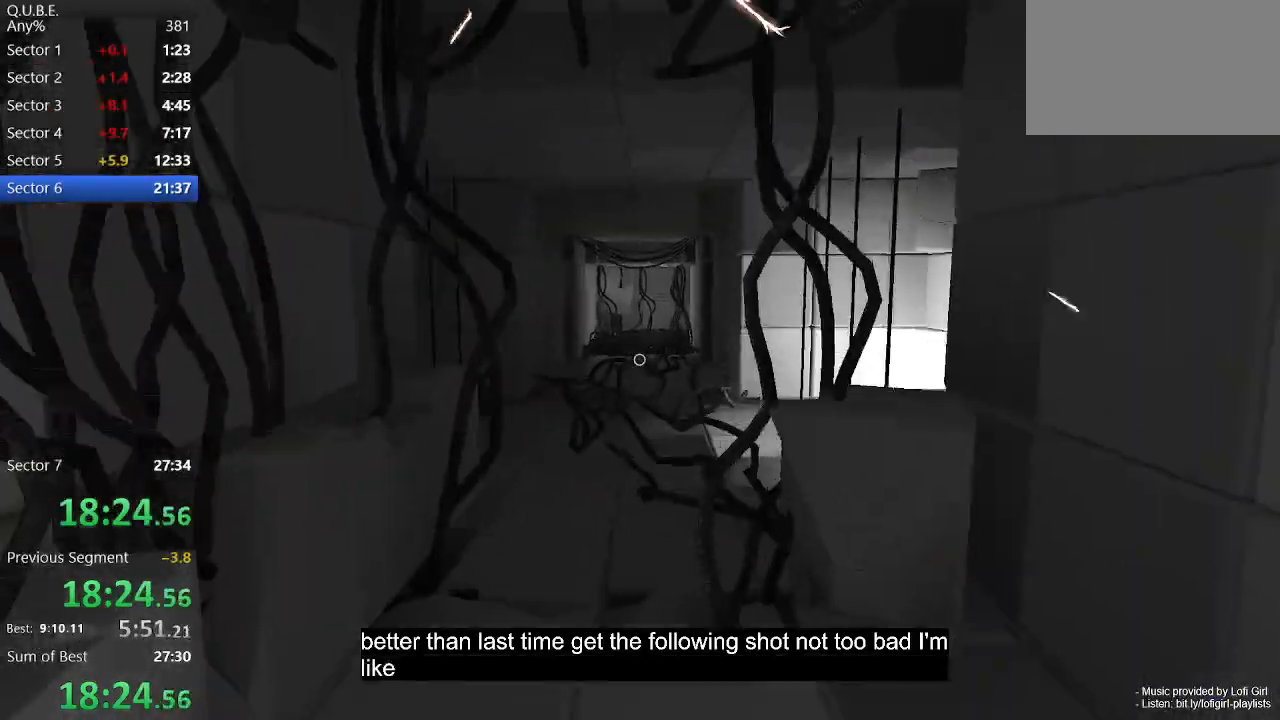
{"keys": ["w"], "mouse": [], "events": [[100, "space", "up"]]}
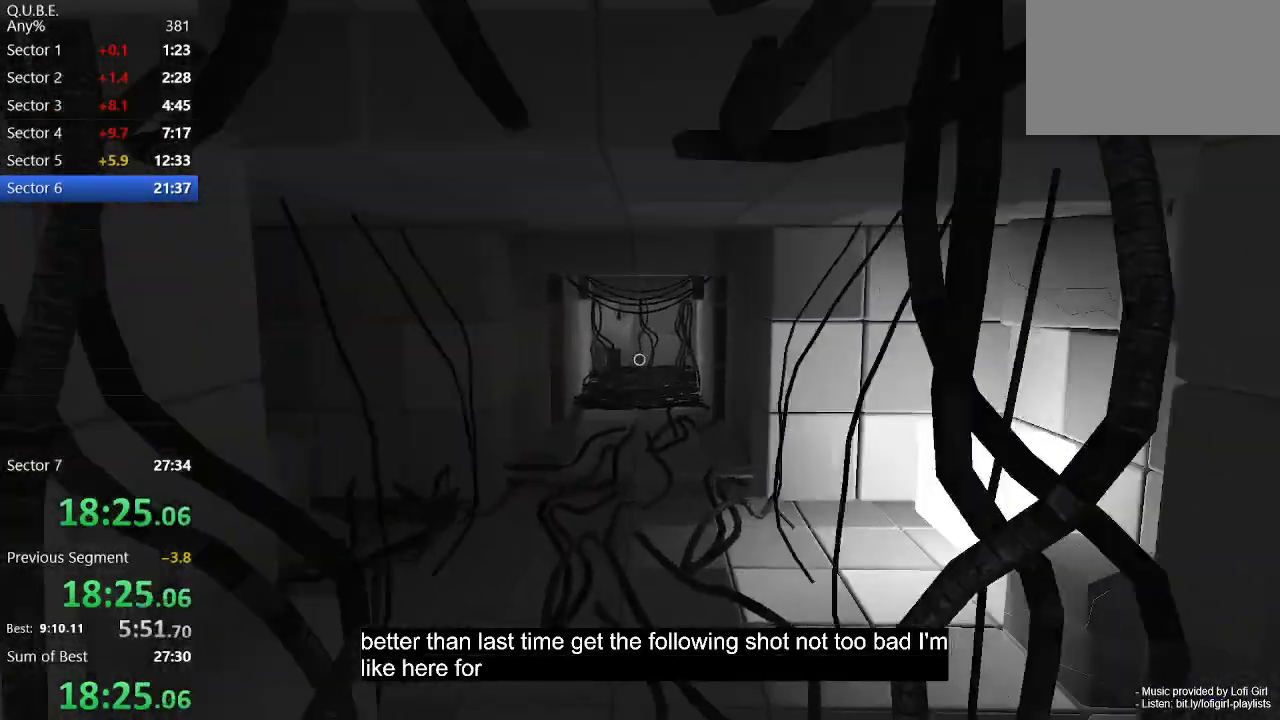
{"keys": ["w"], "mouse": [], "events": [[300, "space", "down"], [433, "space", "up"]]}
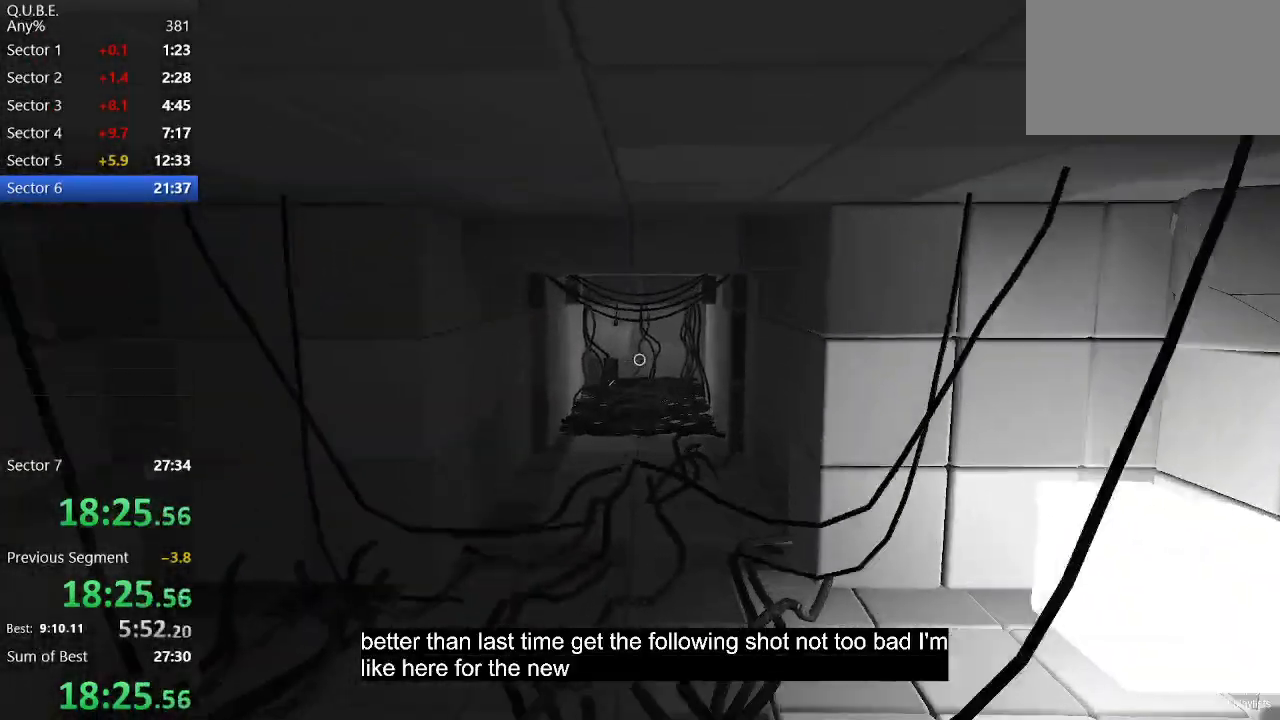
{"keys": ["w"], "mouse": [], "events": []}
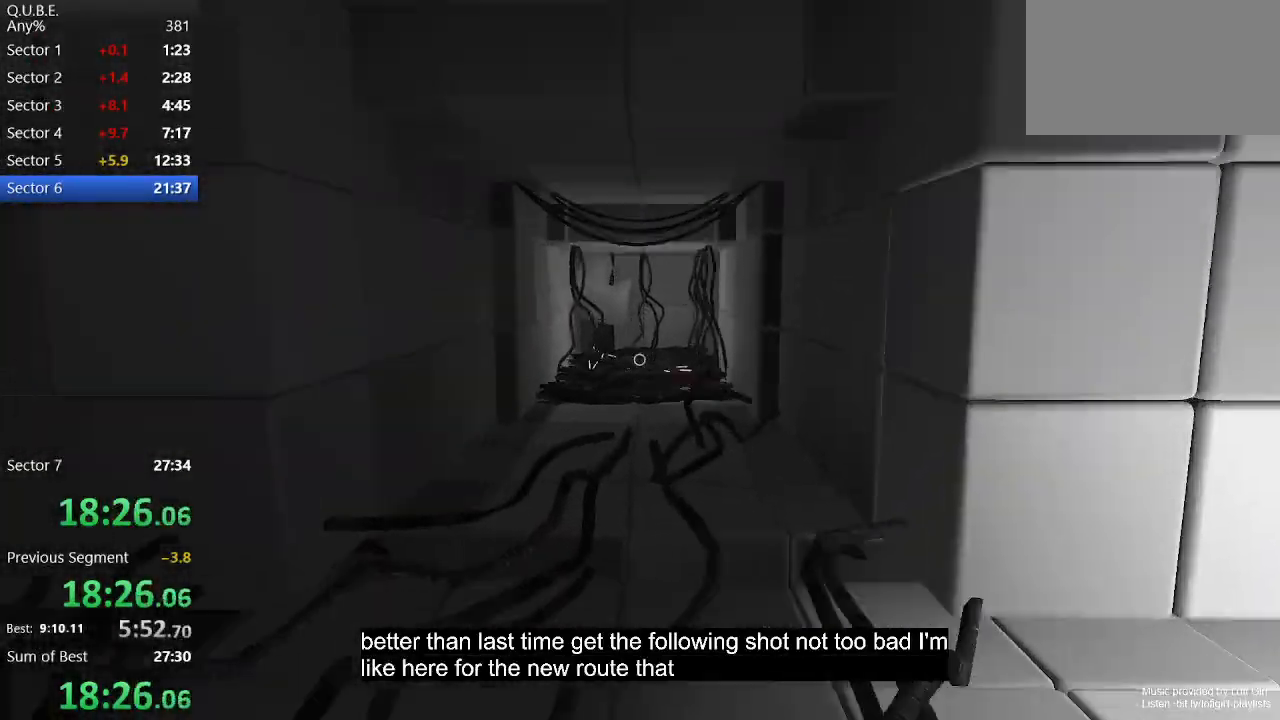
{"keys": ["space", "w"], "mouse": [], "events": [[400, "space", "down"]]}
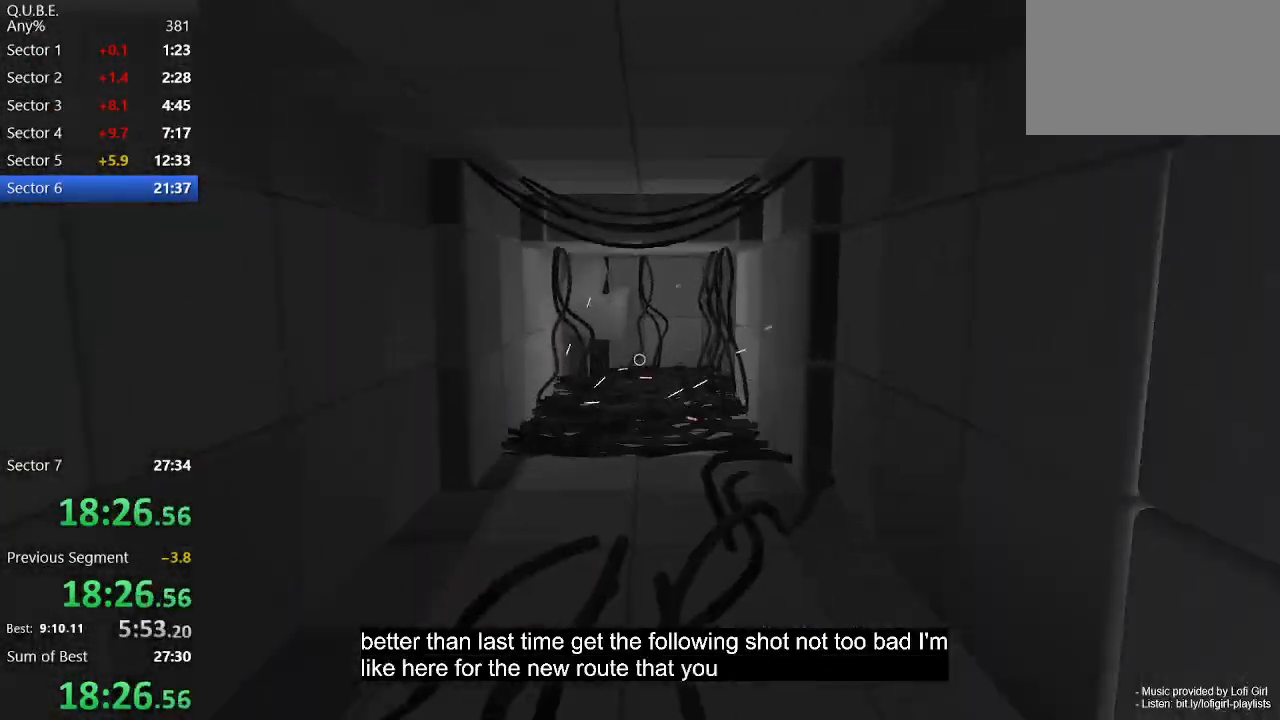
{"keys": ["w"], "mouse": [], "events": [[67, "space", "up"]]}
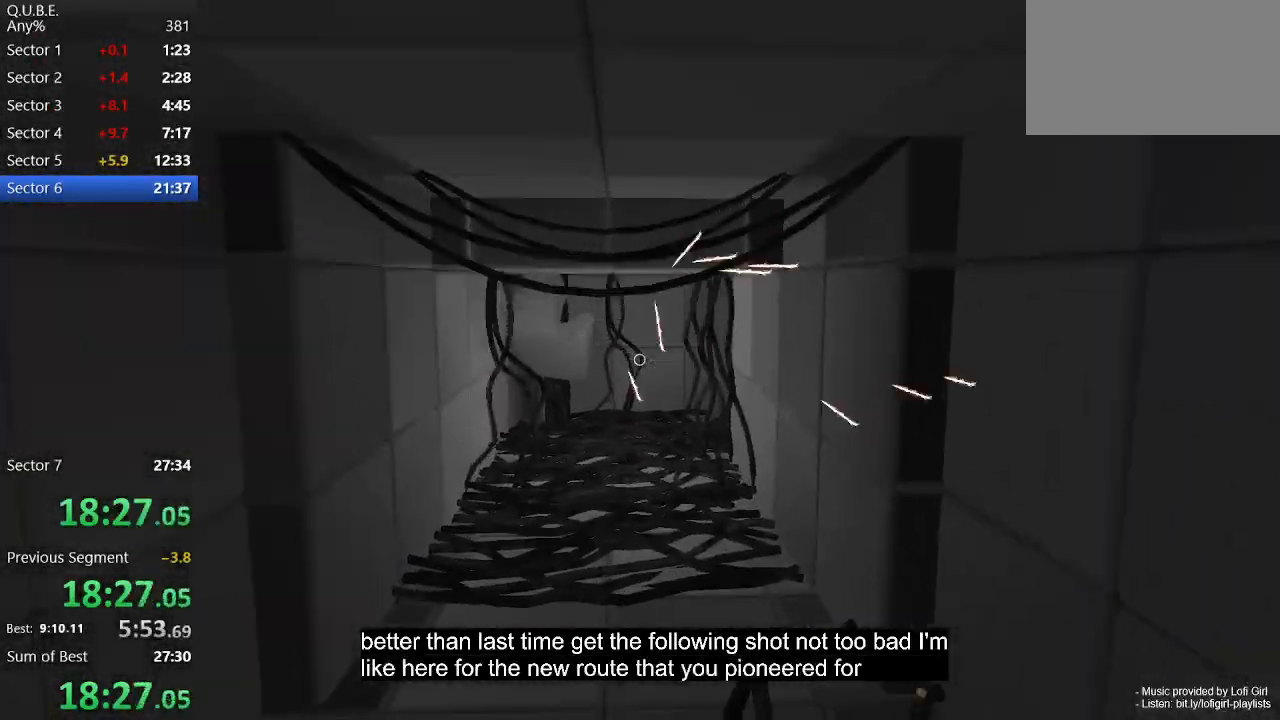
{"keys": ["w"], "mouse": [], "events": [[200, "space", "down"], [300, "space", "up"]]}
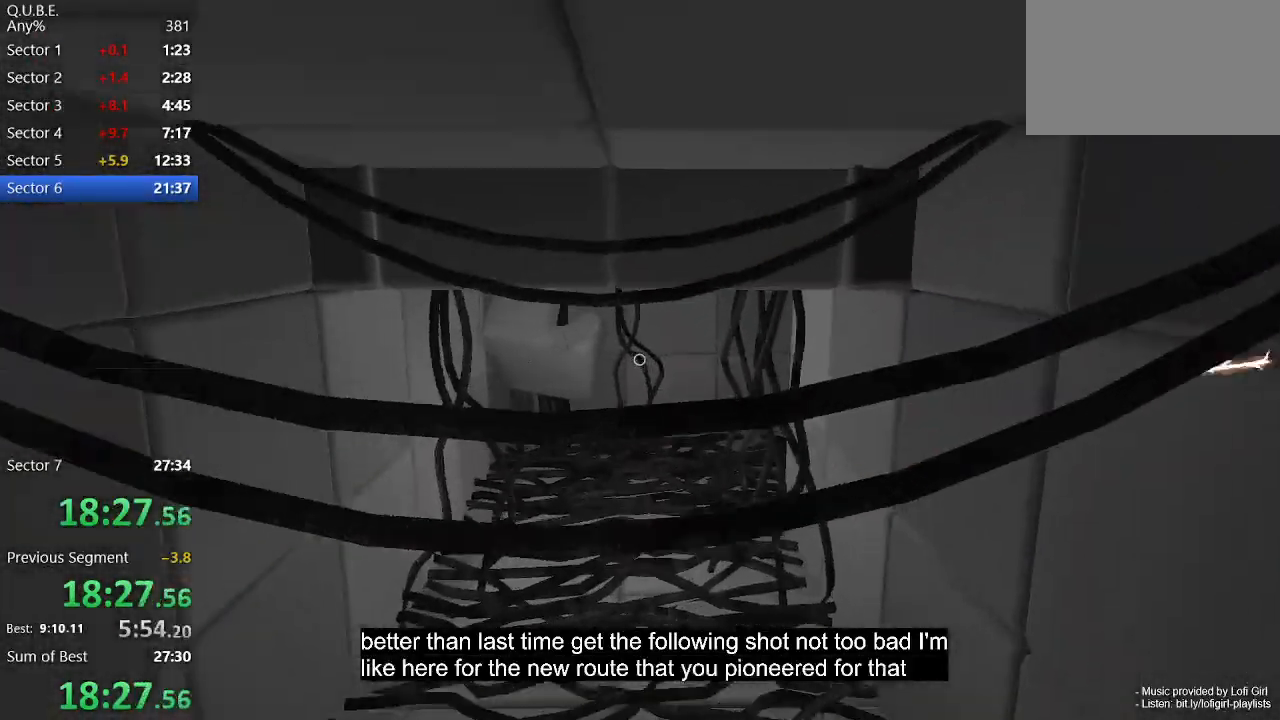
{"keys": ["w"], "mouse": [], "events": []}
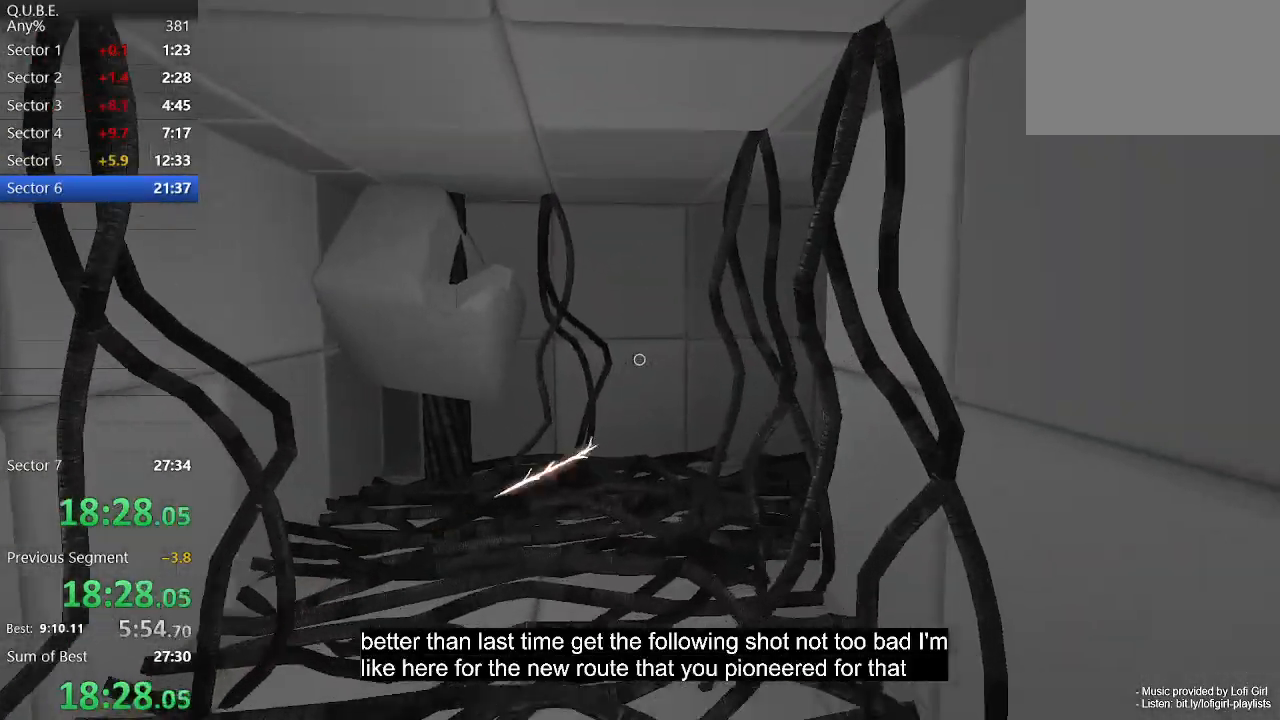
{"keys": ["w"], "mouse": [], "events": [[233, "space", "down"], [333, "space", "up"]]}